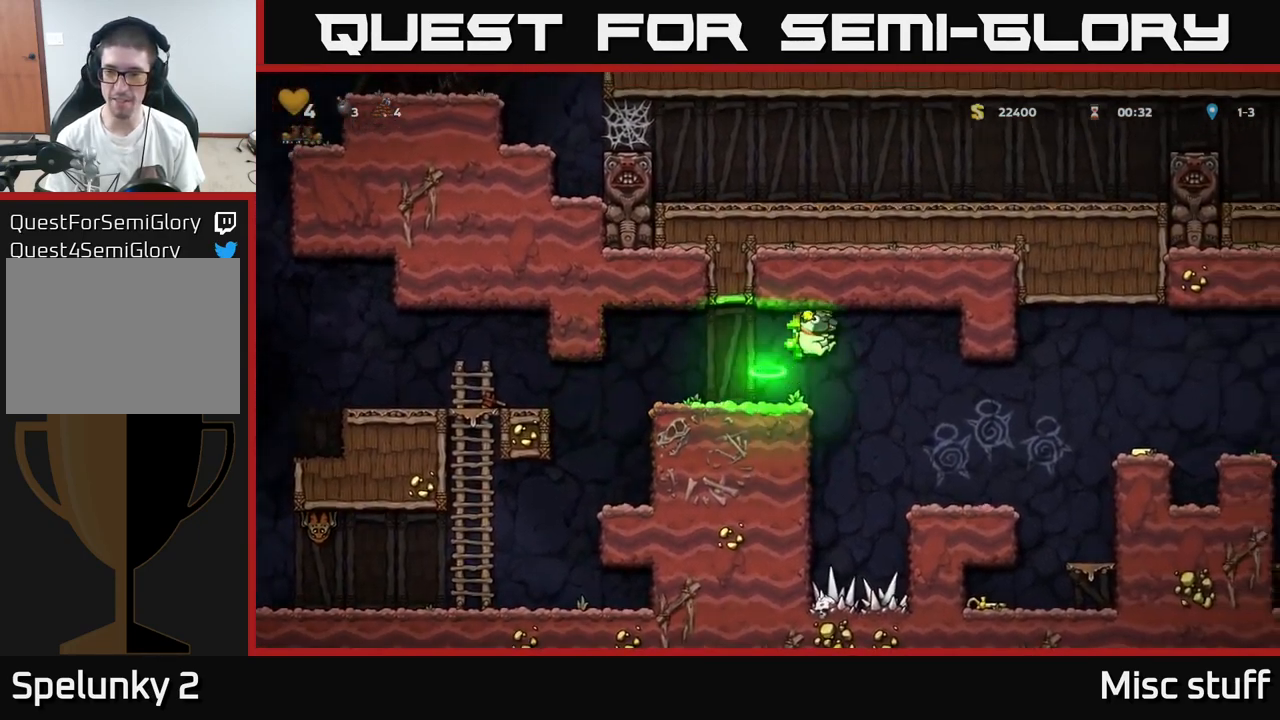
Gameplay with a controller (Xbox layout); each line is a JSON object with the inputs held at the frame after it. "events" lists button and stick changes between this image and that frame as [ms after this image, input, new state], when the widget could be followed in between. Not read: right_stick.
{"buttons": ["DPAD_RIGHT"], "left_stick": "center", "events": [[167, "DPAD_RIGHT", "up"], [317, "DPAD_RIGHT", "down"]]}
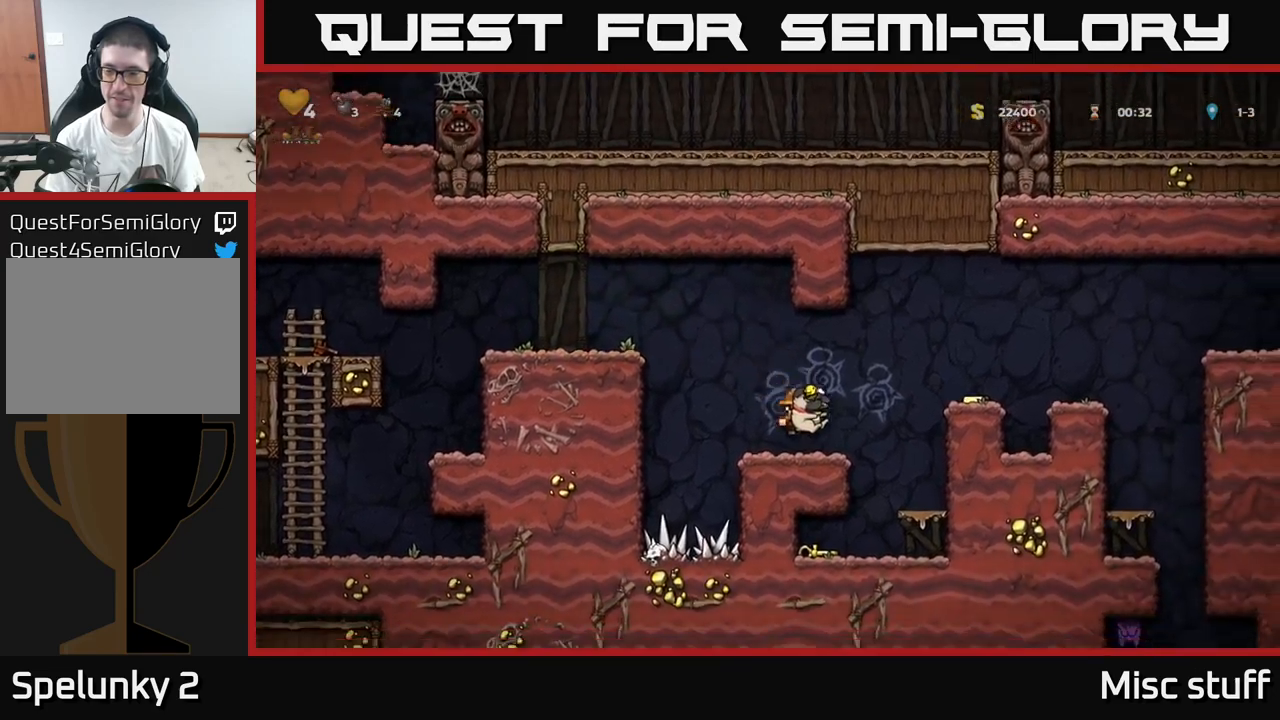
{"buttons": ["DPAD_RIGHT"], "left_stick": "center", "events": [[50, "A", "down"], [150, "A", "up"], [234, "DPAD_RIGHT", "up"], [500, "DPAD_RIGHT", "down"]]}
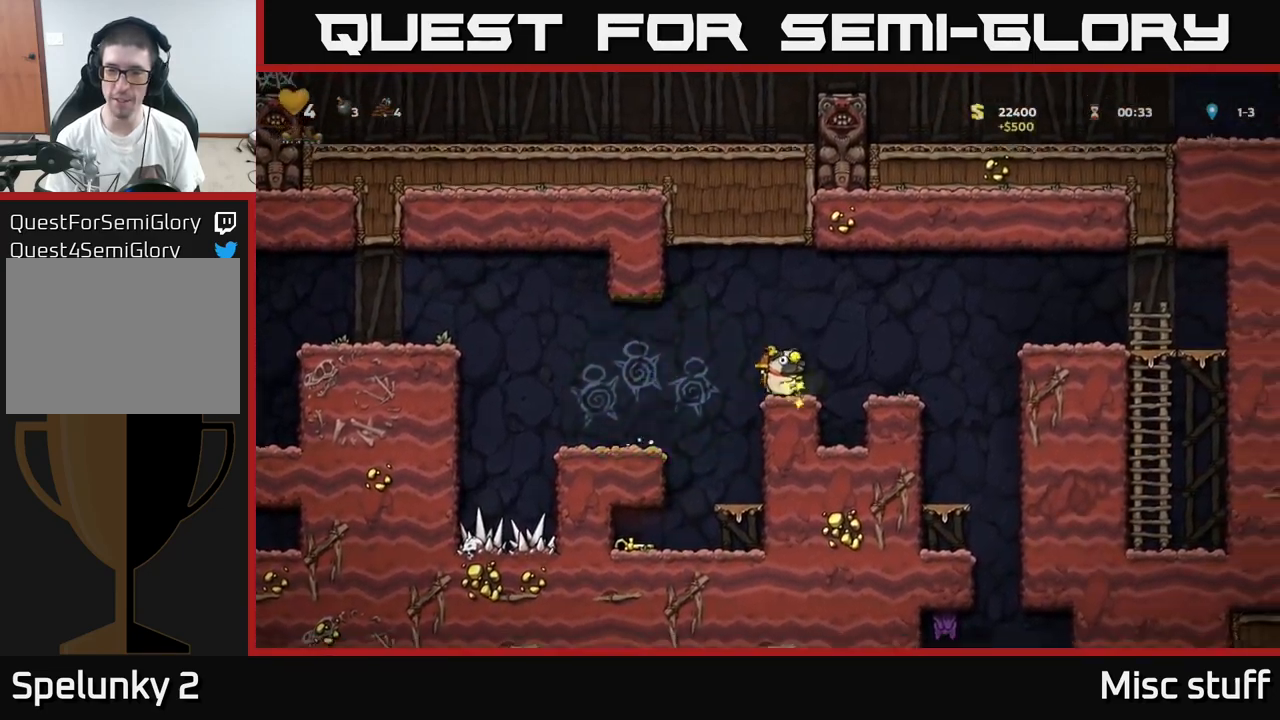
{"buttons": ["DPAD_RIGHT"], "left_stick": "center", "events": [[50, "A", "down"], [134, "A", "up"], [217, "DPAD_RIGHT", "up"], [500, "DPAD_RIGHT", "down"]]}
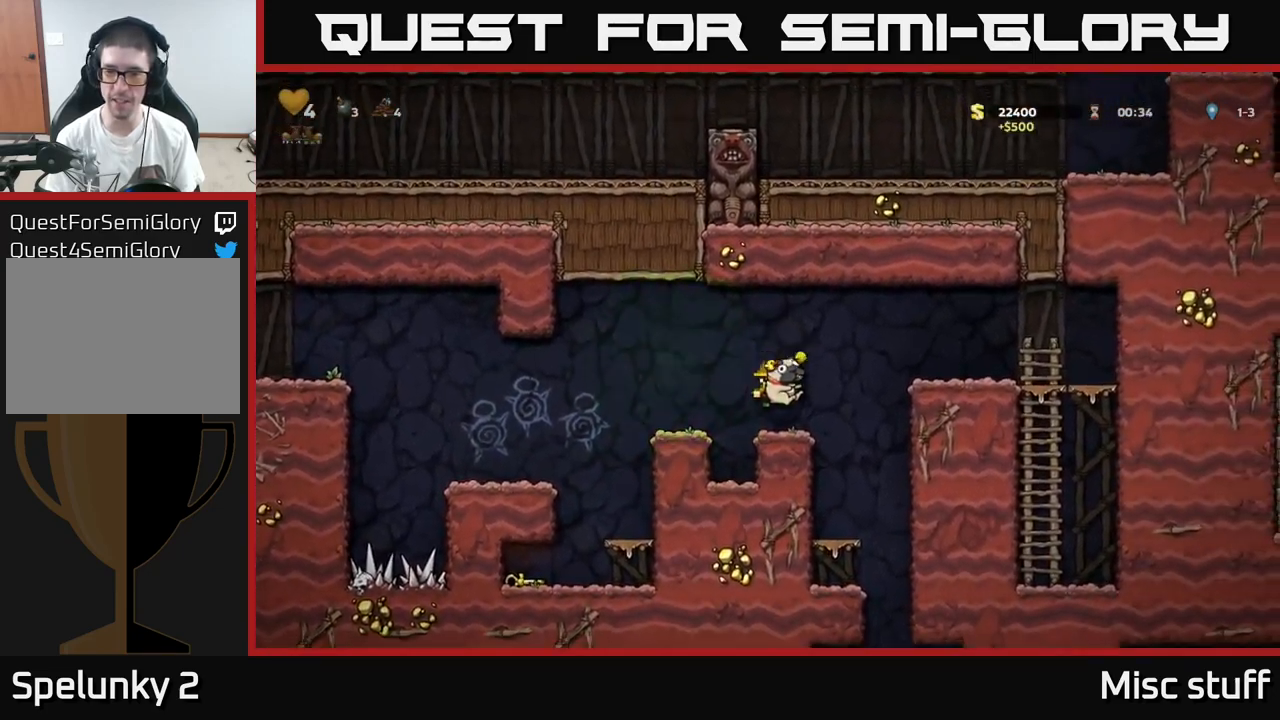
{"buttons": ["DPAD_LEFT"], "left_stick": "center", "events": [[34, "DPAD_DOWN", "down"], [50, "DPAD_RIGHT", "up"], [134, "X", "down"], [234, "X", "up"], [250, "DPAD_DOWN", "up"], [267, "A", "down"], [284, "DPAD_LEFT", "down"], [350, "A", "up"]]}
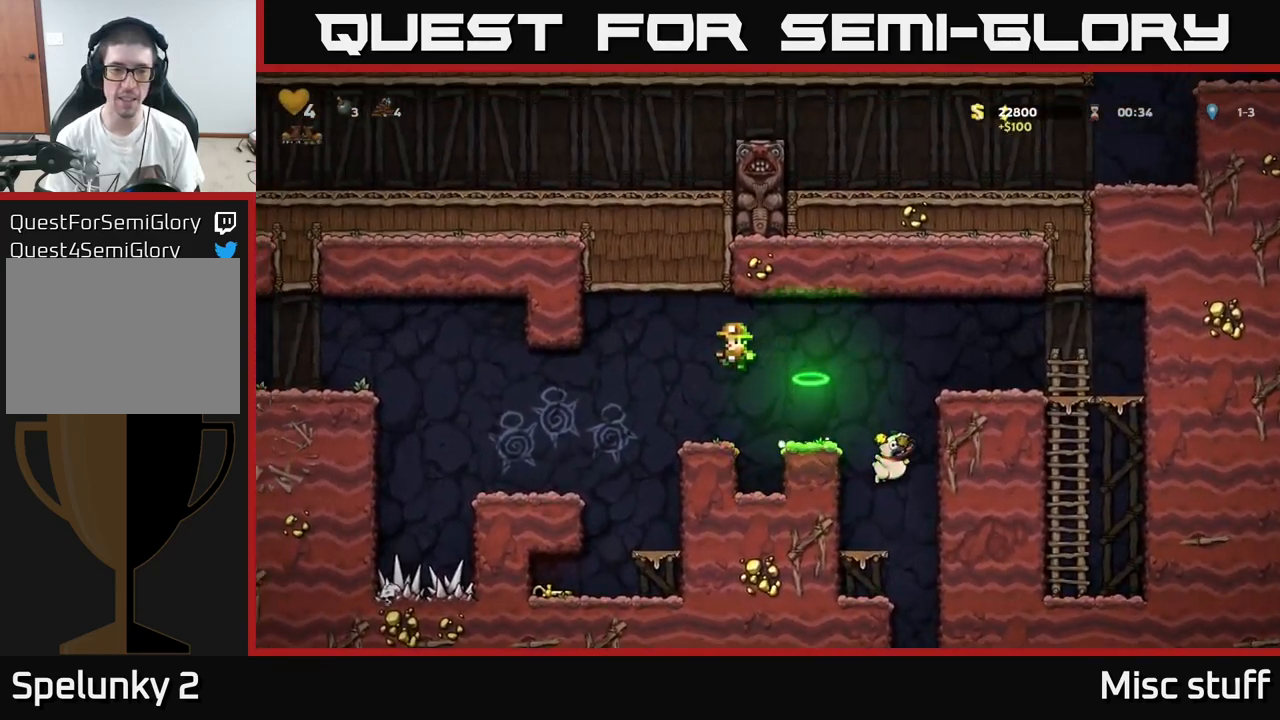
{"buttons": [], "left_stick": "center", "events": [[117, "DPAD_LEFT", "up"]]}
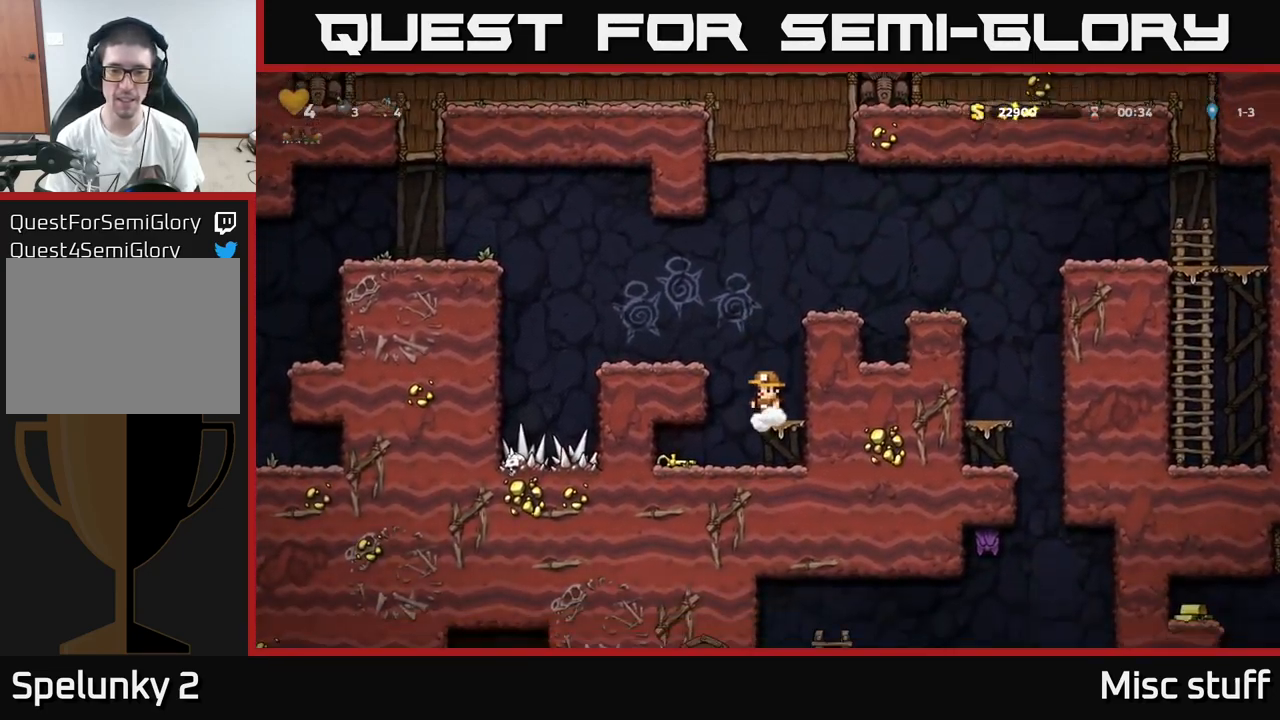
{"buttons": ["DPAD_LEFT"], "left_stick": "center", "events": [[34, "DPAD_DOWN", "down"], [84, "A", "down"], [134, "A", "up"], [184, "DPAD_DOWN", "up"], [267, "DPAD_LEFT", "down"]]}
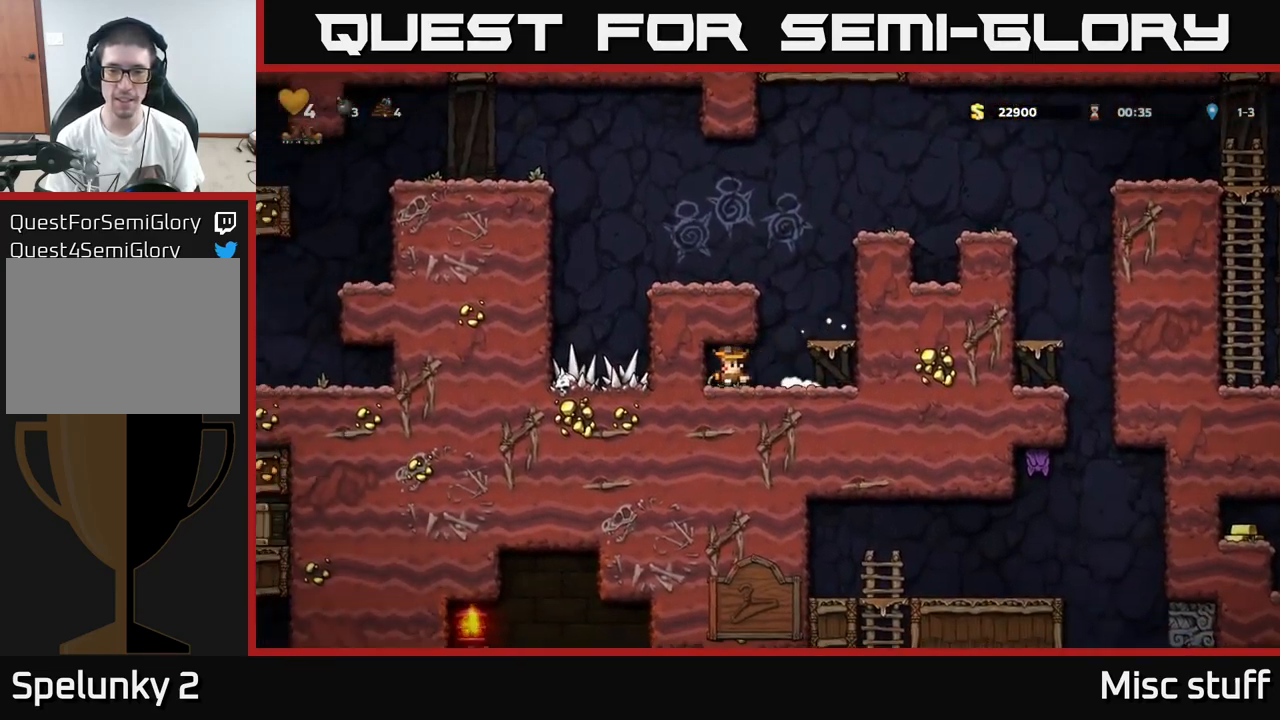
{"buttons": ["DPAD_RIGHT"], "left_stick": "center", "events": [[17, "DPAD_DOWN", "down"], [34, "DPAD_LEFT", "up"], [67, "X", "down"], [134, "X", "up"], [150, "DPAD_DOWN", "up"], [150, "DPAD_RIGHT", "down"], [350, "A", "down"], [434, "A", "up"]]}
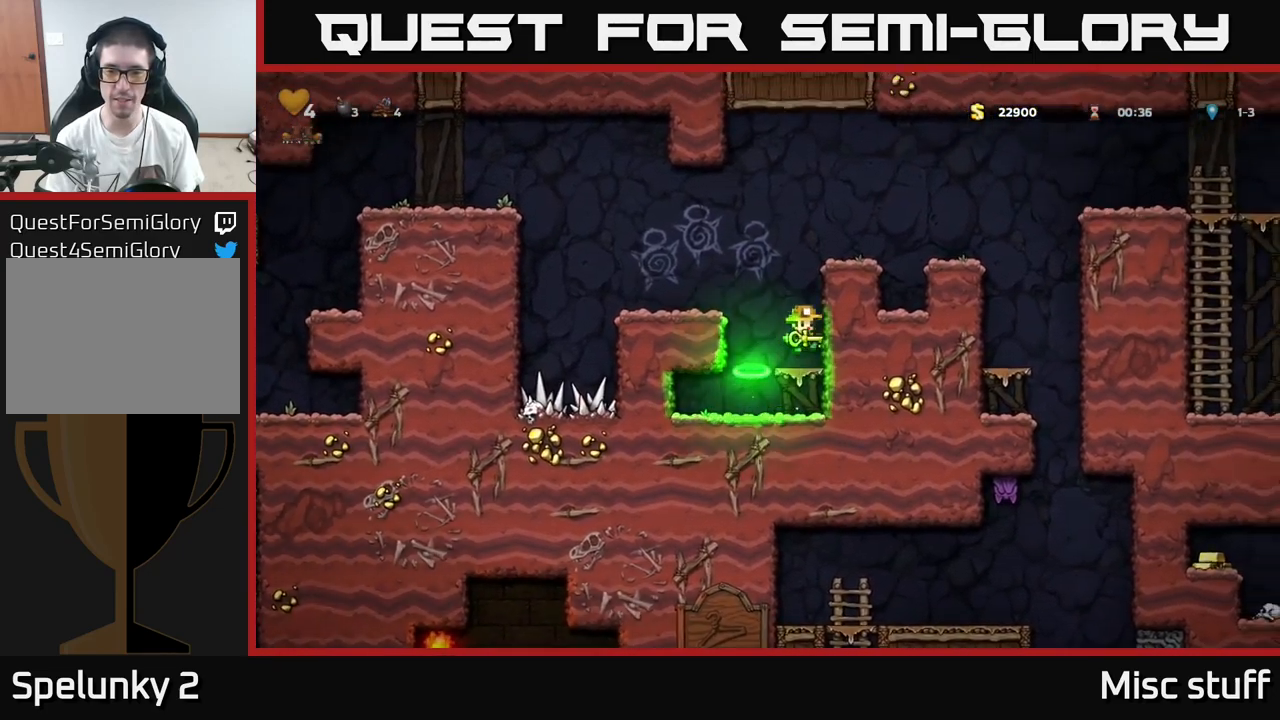
{"buttons": ["DPAD_RIGHT"], "left_stick": "center", "events": [[17, "DPAD_RIGHT", "up"], [250, "A", "down"], [334, "DPAD_RIGHT", "down"], [400, "A", "up"]]}
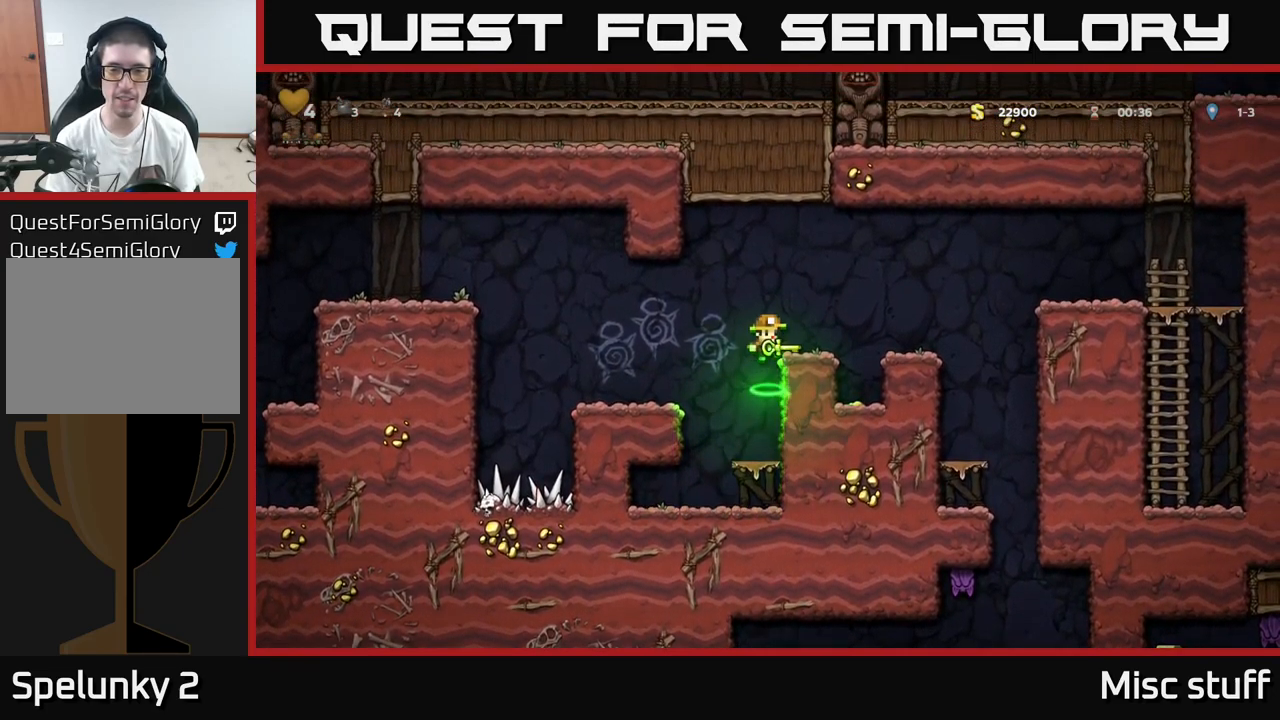
{"buttons": ["DPAD_LEFT"], "left_stick": "center", "events": [[117, "DPAD_RIGHT", "up"], [167, "A", "down"], [300, "DPAD_LEFT", "down"], [317, "A", "up"]]}
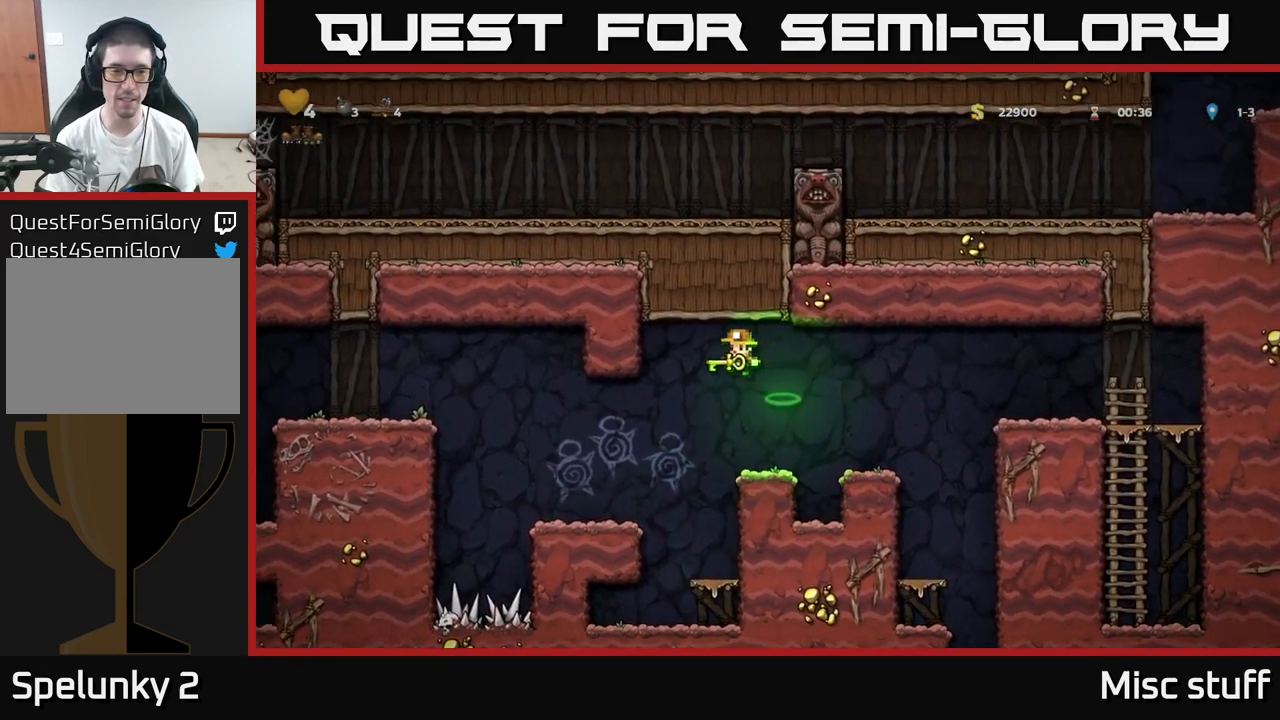
{"buttons": ["DPAD_DOWN"], "left_stick": "center", "events": [[234, "DPAD_LEFT", "up"], [300, "DPAD_DOWN", "down"]]}
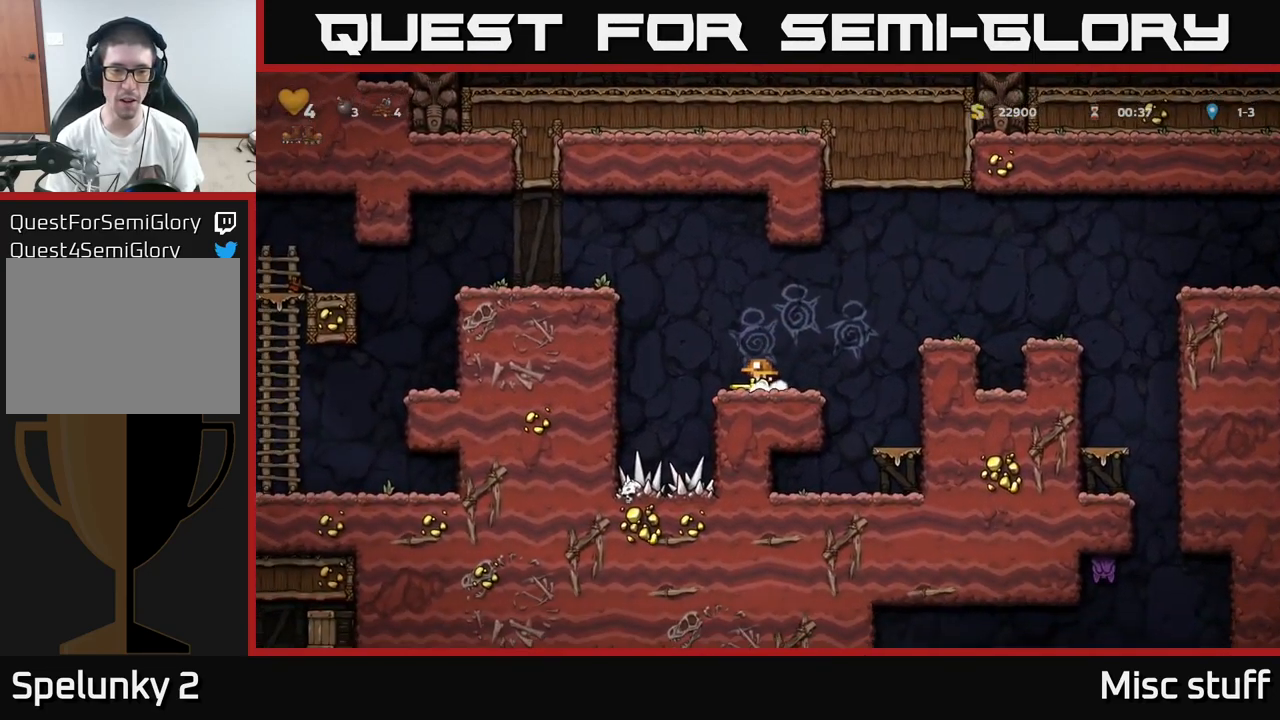
{"buttons": ["DPAD_DOWN"], "left_stick": "center", "events": []}
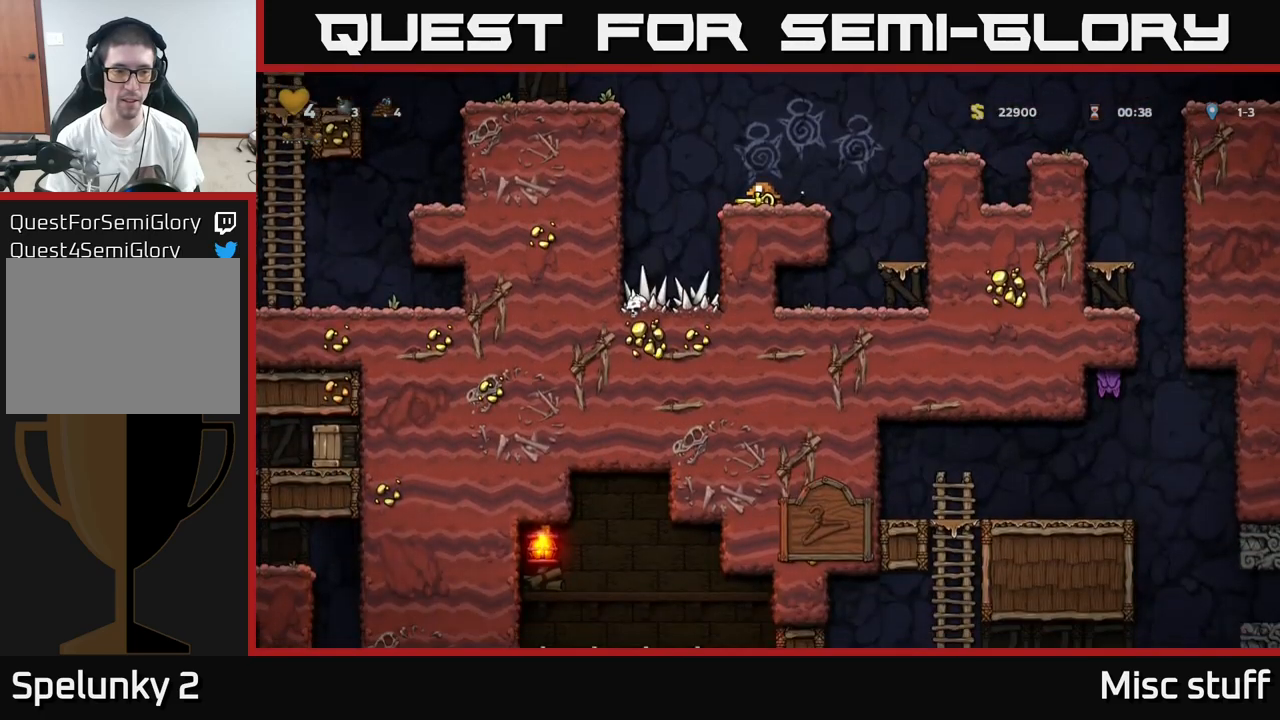
{"buttons": ["A", "DPAD_LEFT"], "left_stick": "center", "events": [[334, "DPAD_DOWN", "up"], [367, "DPAD_LEFT", "down"], [400, "A", "down"]]}
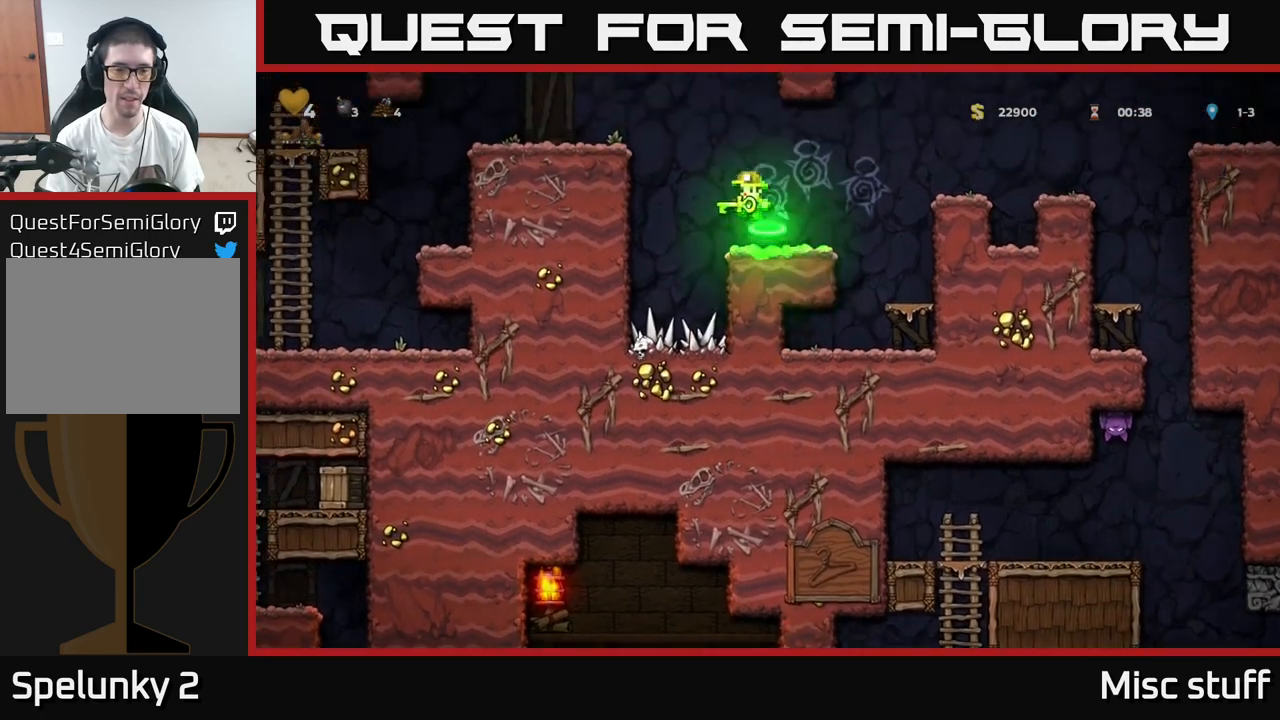
{"buttons": ["DPAD_LEFT"], "left_stick": "center", "events": [[417, "A", "up"]]}
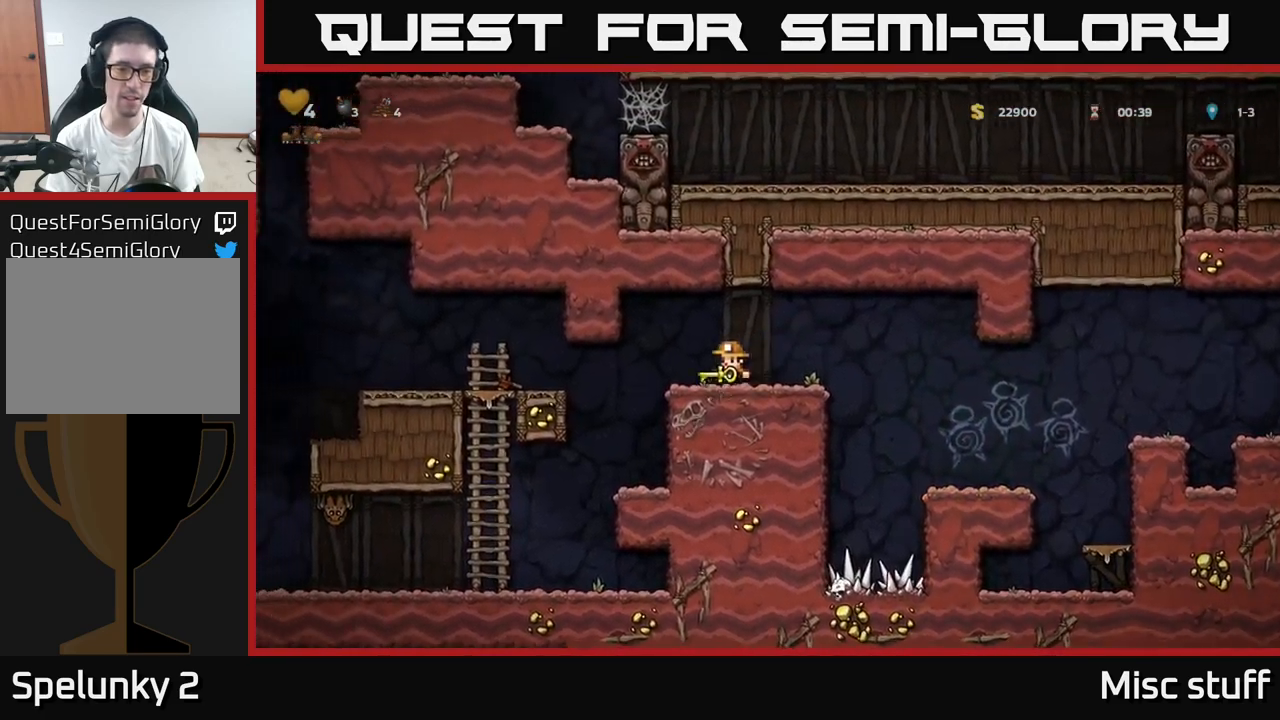
{"buttons": ["DPAD_LEFT"], "left_stick": "center", "events": [[100, "DPAD_LEFT", "up"], [384, "DPAD_LEFT", "down"]]}
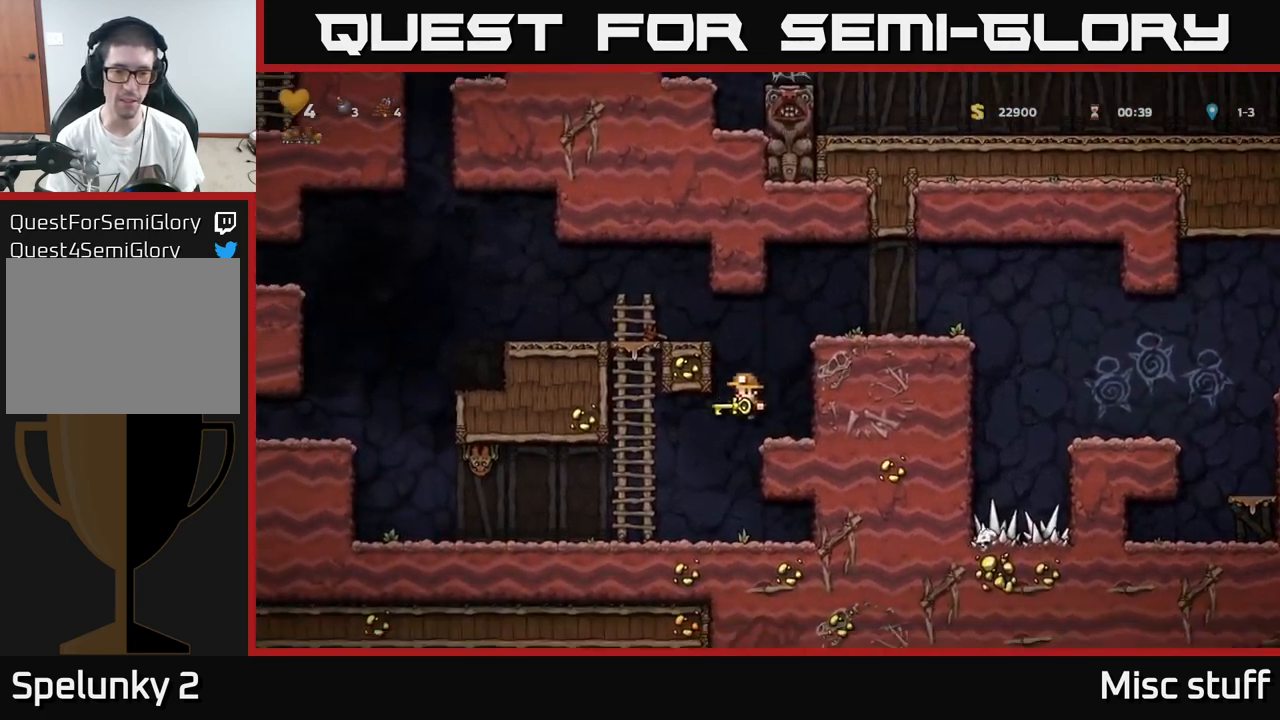
{"buttons": ["DPAD_LEFT"], "left_stick": "center", "events": [[84, "DPAD_LEFT", "up"], [484, "DPAD_LEFT", "down"]]}
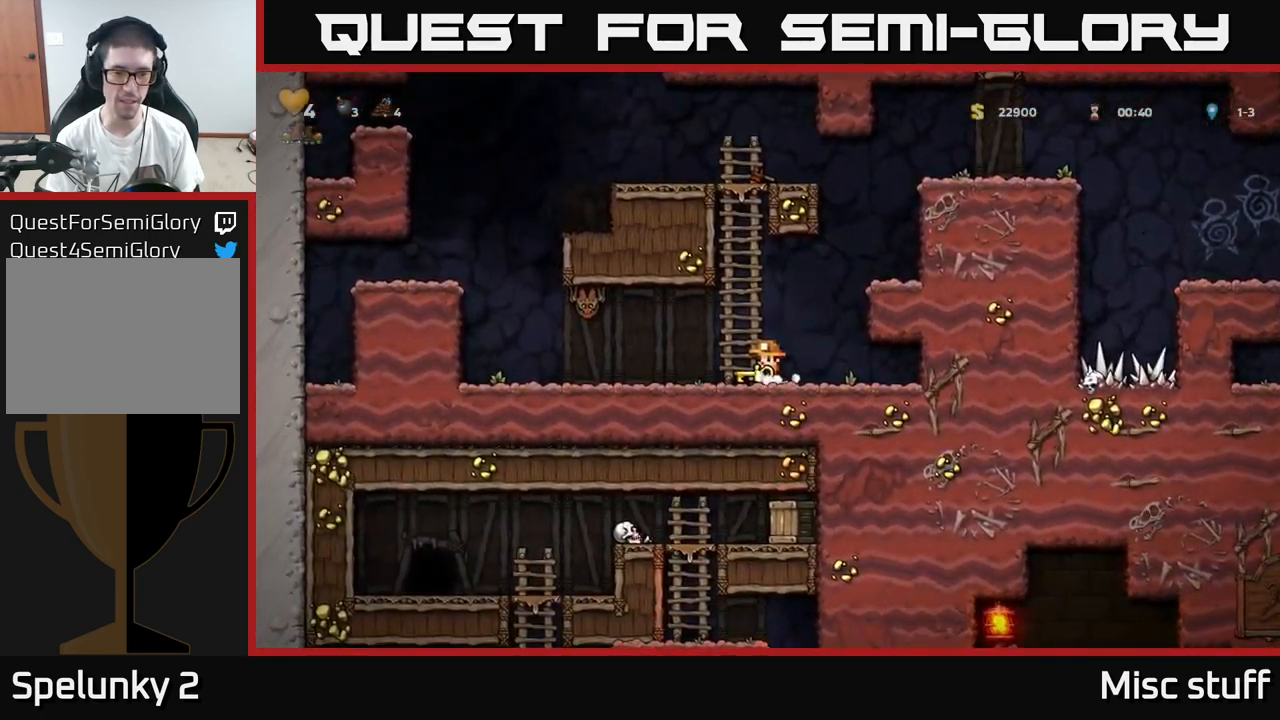
{"buttons": [], "left_stick": "center", "events": [[167, "DPAD_UP", "down"], [184, "DPAD_LEFT", "up"], [217, "X", "down"], [267, "X", "up"], [284, "DPAD_UP", "up"], [400, "DPAD_RIGHT", "down"], [500, "DPAD_RIGHT", "up"]]}
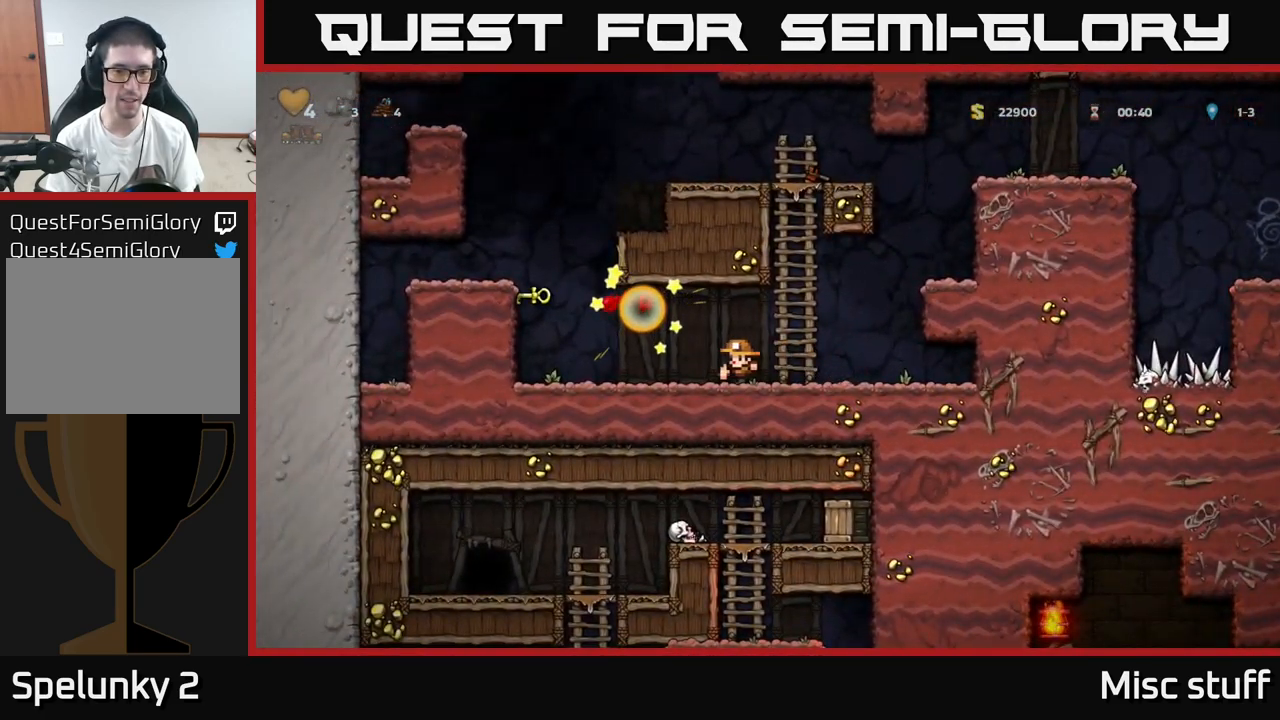
{"buttons": [], "left_stick": "center", "events": []}
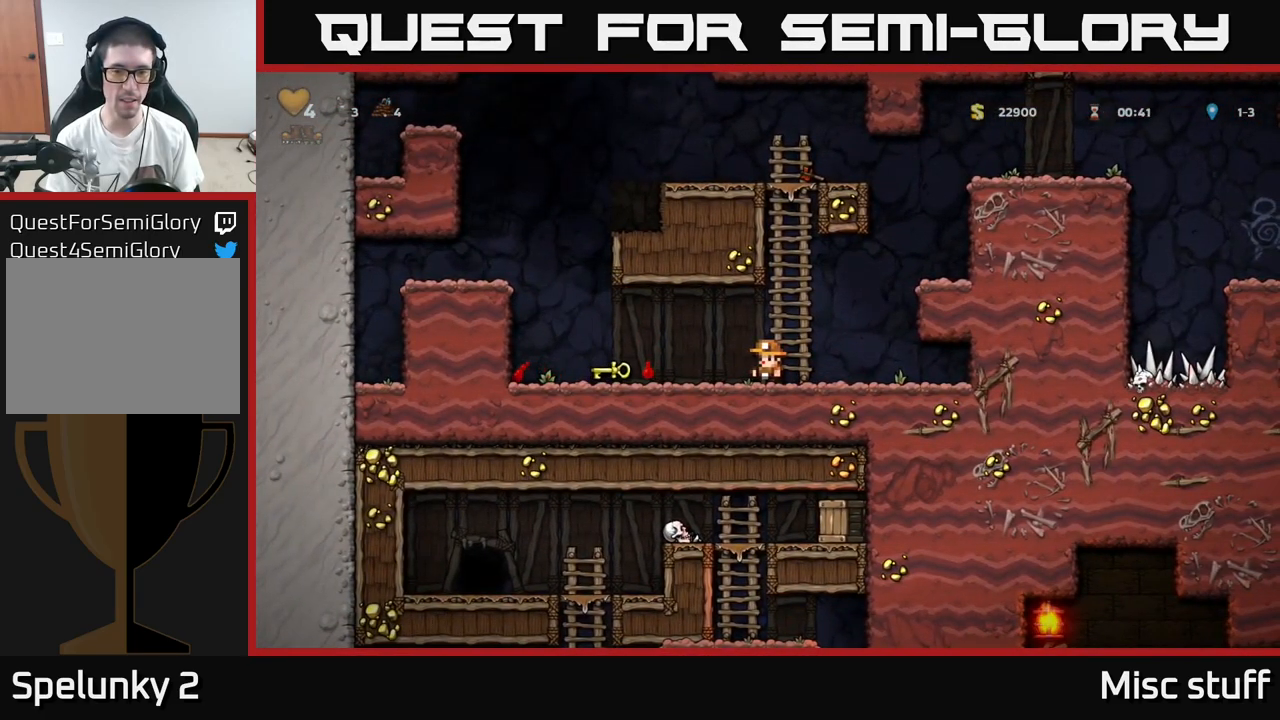
{"buttons": ["DPAD_LEFT"], "left_stick": "center", "events": [[200, "DPAD_LEFT", "down"]]}
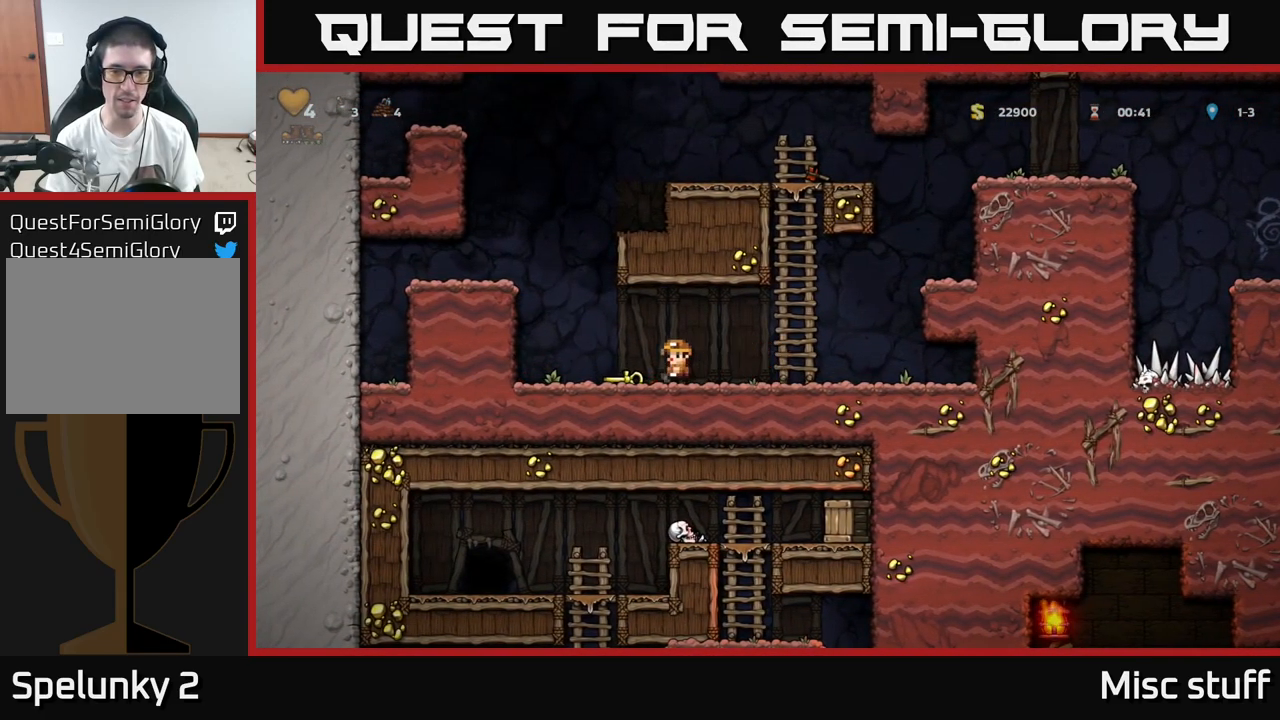
{"buttons": [], "left_stick": "center", "events": [[17, "DPAD_LEFT", "up"], [50, "DPAD_RIGHT", "down"], [250, "DPAD_RIGHT", "up"]]}
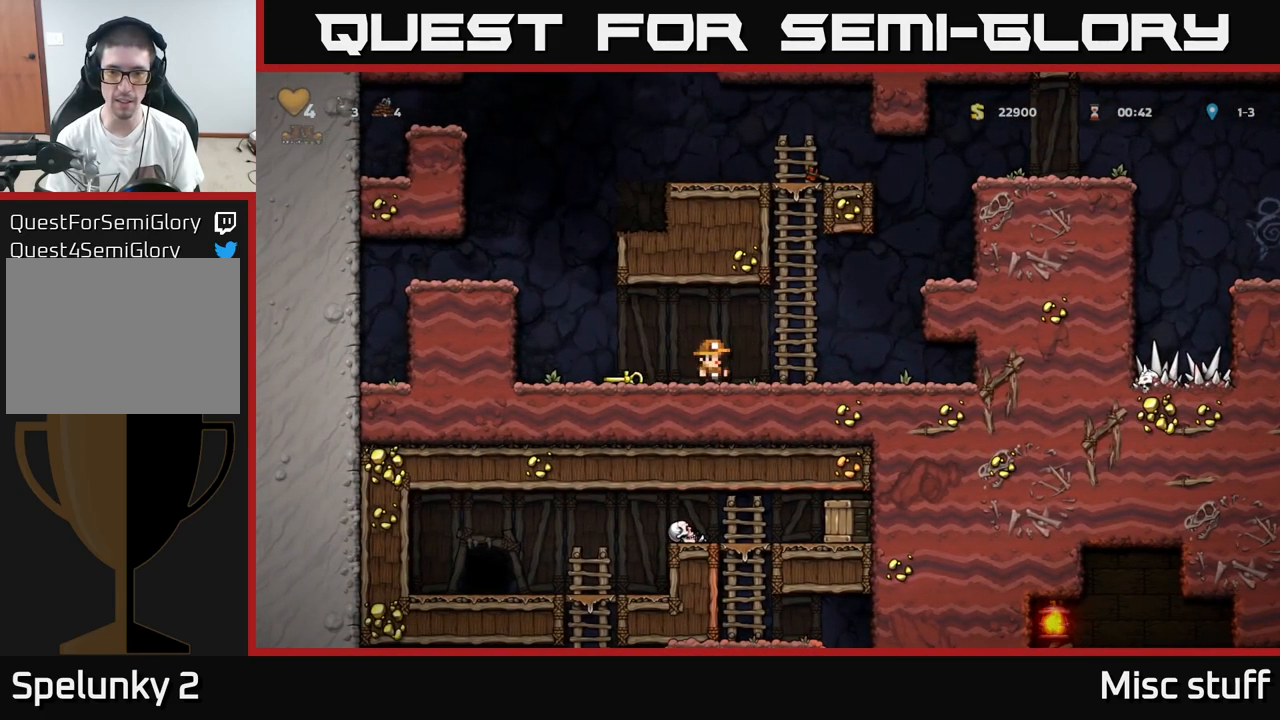
{"buttons": [], "left_stick": "center", "events": []}
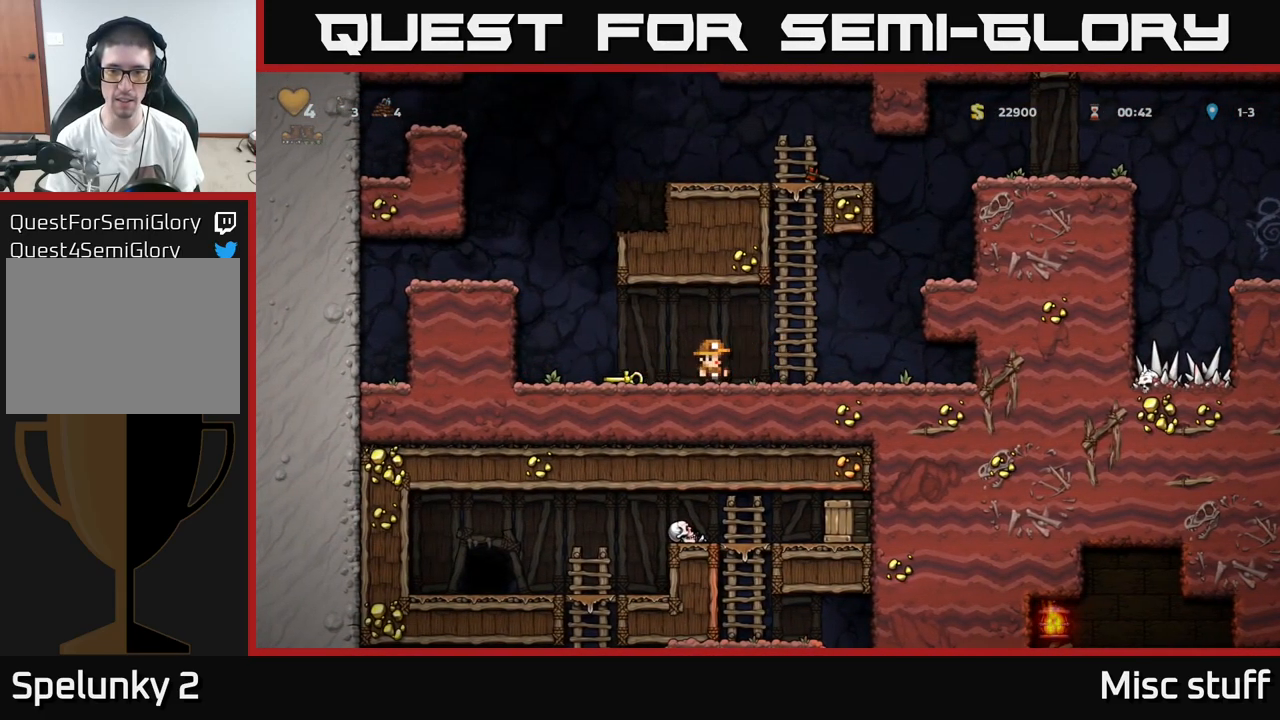
{"buttons": [], "left_stick": "center", "events": [[150, "DPAD_RIGHT", "down"], [234, "DPAD_RIGHT", "up"]]}
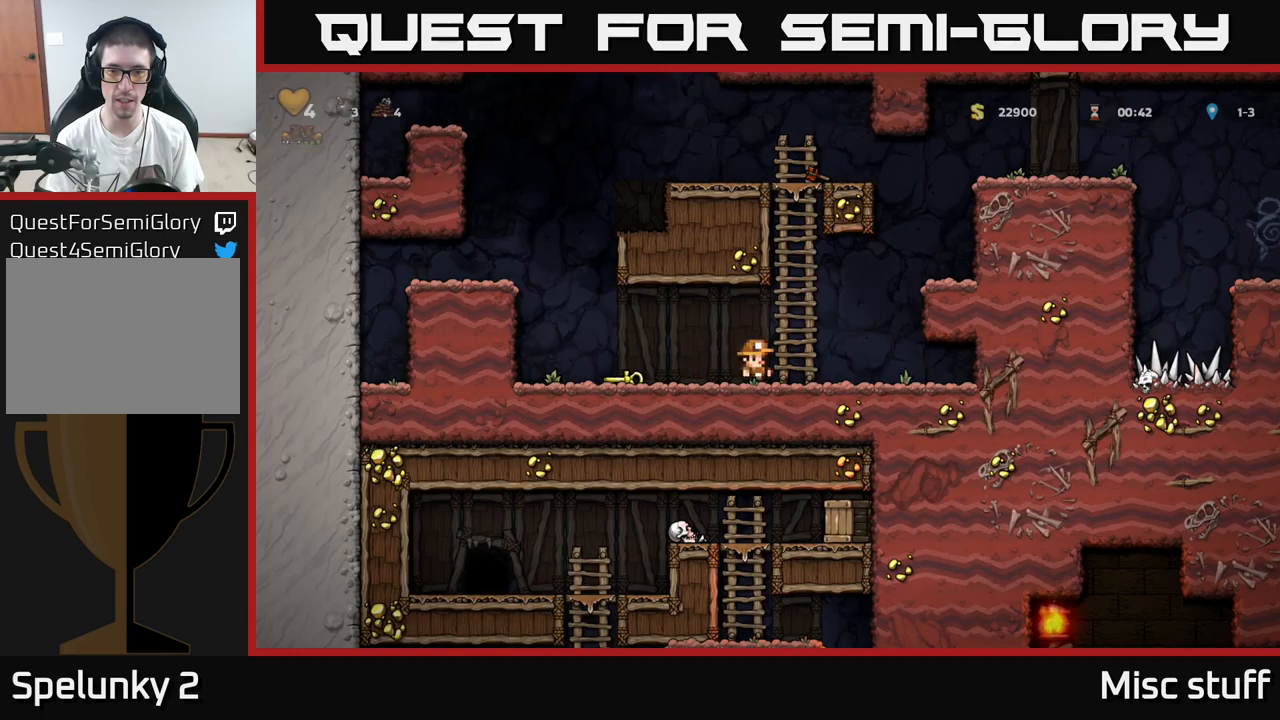
{"buttons": [], "left_stick": "center", "events": [[217, "DPAD_RIGHT", "down"], [267, "DPAD_RIGHT", "up"]]}
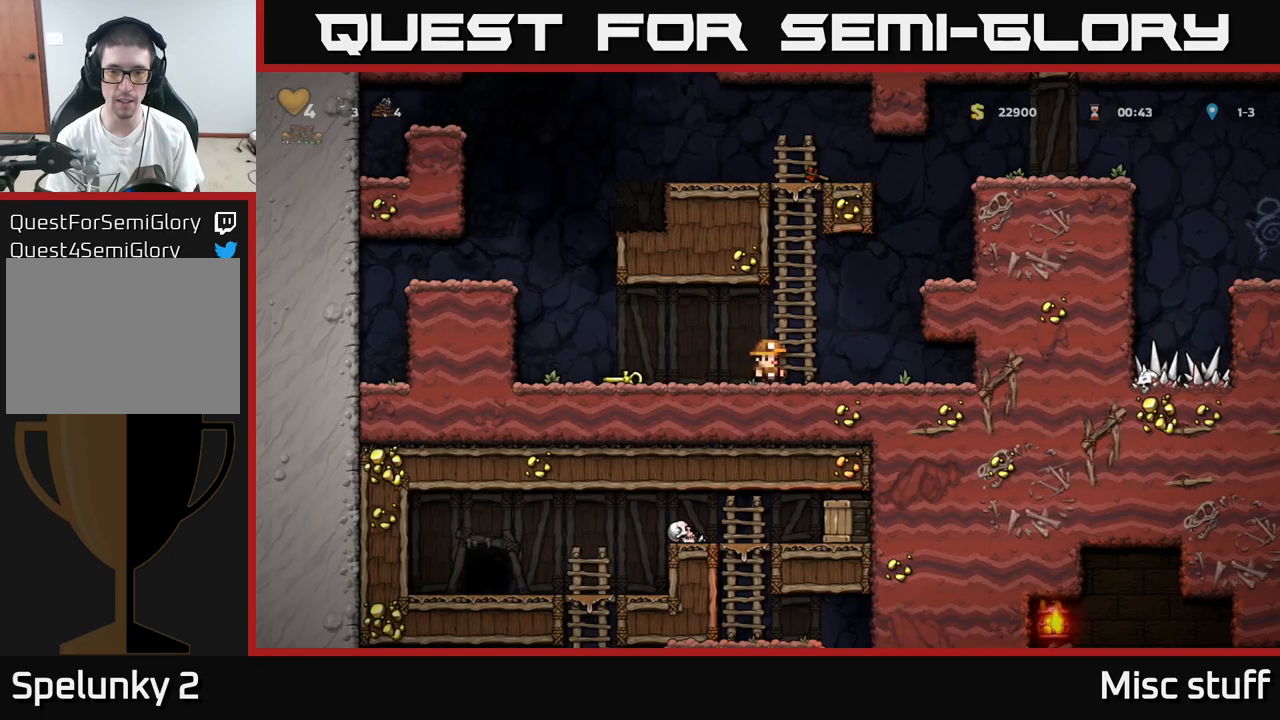
{"buttons": [], "left_stick": "center", "events": [[117, "DPAD_DOWN", "down"], [150, "L1", "down"], [267, "L1", "up"], [300, "DPAD_DOWN", "up"]]}
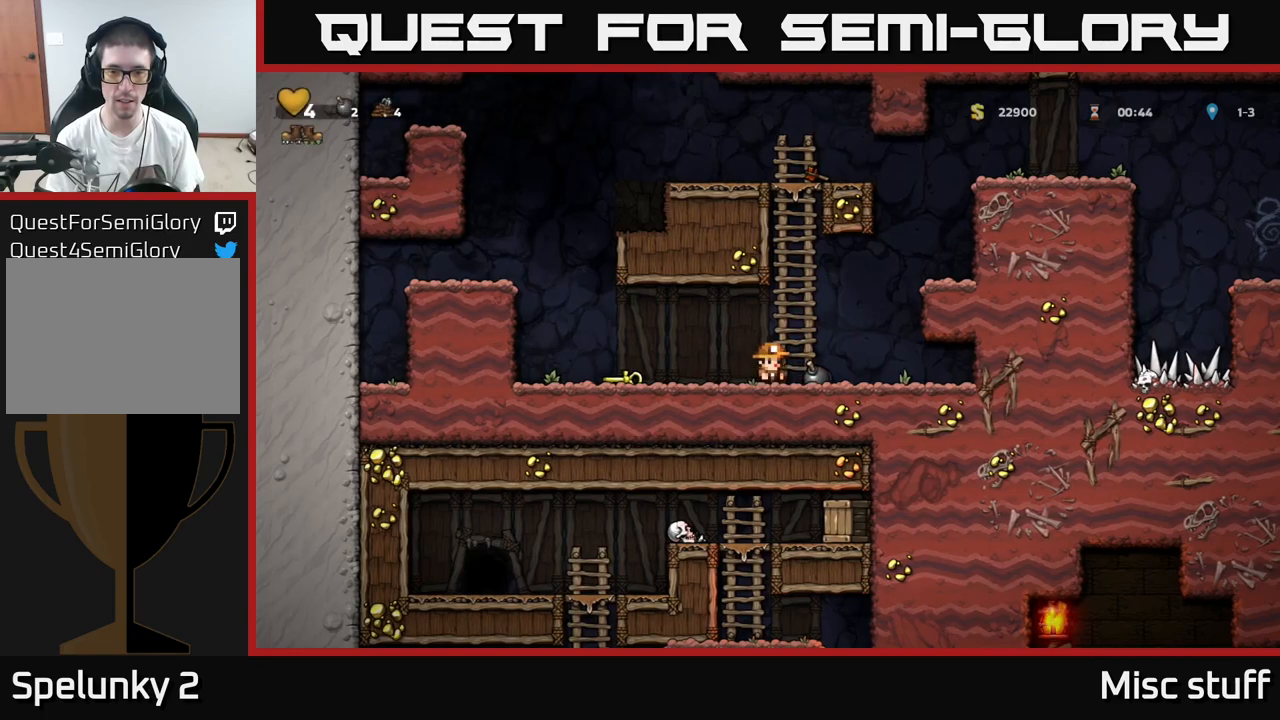
{"buttons": ["DPAD_DOWN"], "left_stick": "center", "events": [[133, "DPAD_LEFT", "down"], [500, "DPAD_DOWN", "down"], [500, "DPAD_LEFT", "up"]]}
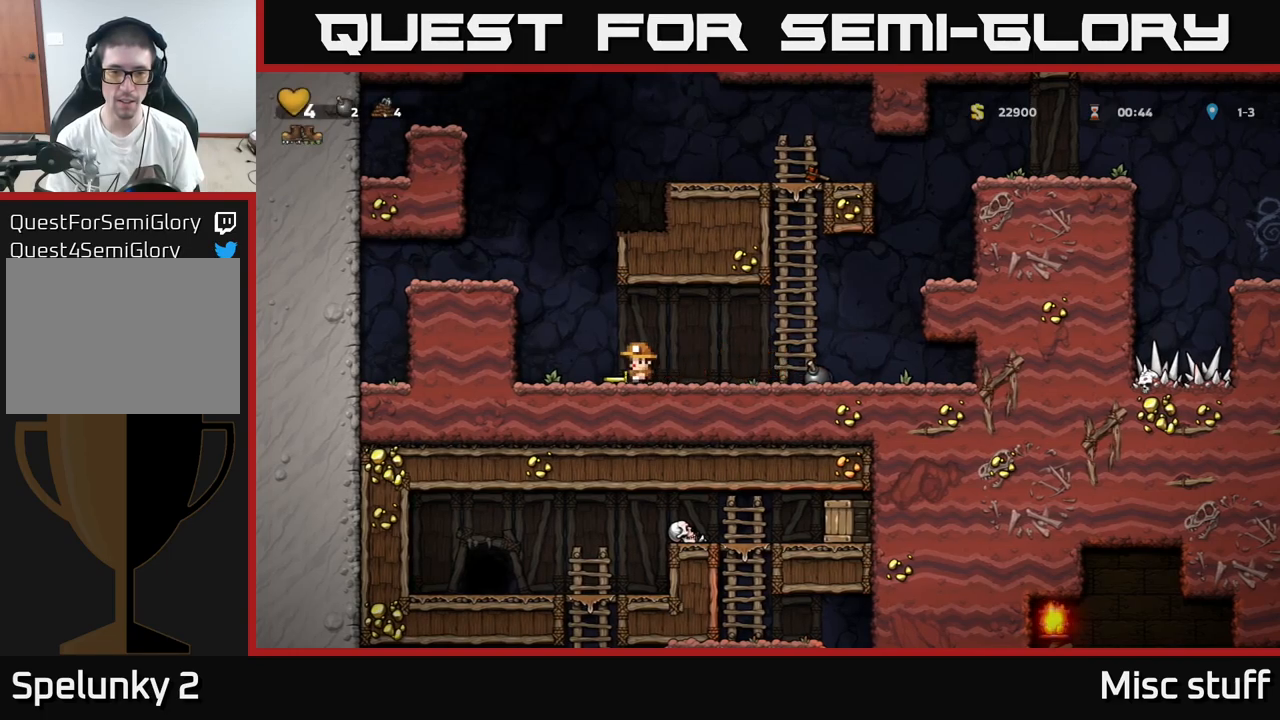
{"buttons": [], "left_stick": "center", "events": [[100, "X", "down"], [167, "X", "up"], [183, "DPAD_DOWN", "up"], [200, "DPAD_LEFT", "down"], [467, "DPAD_LEFT", "up"]]}
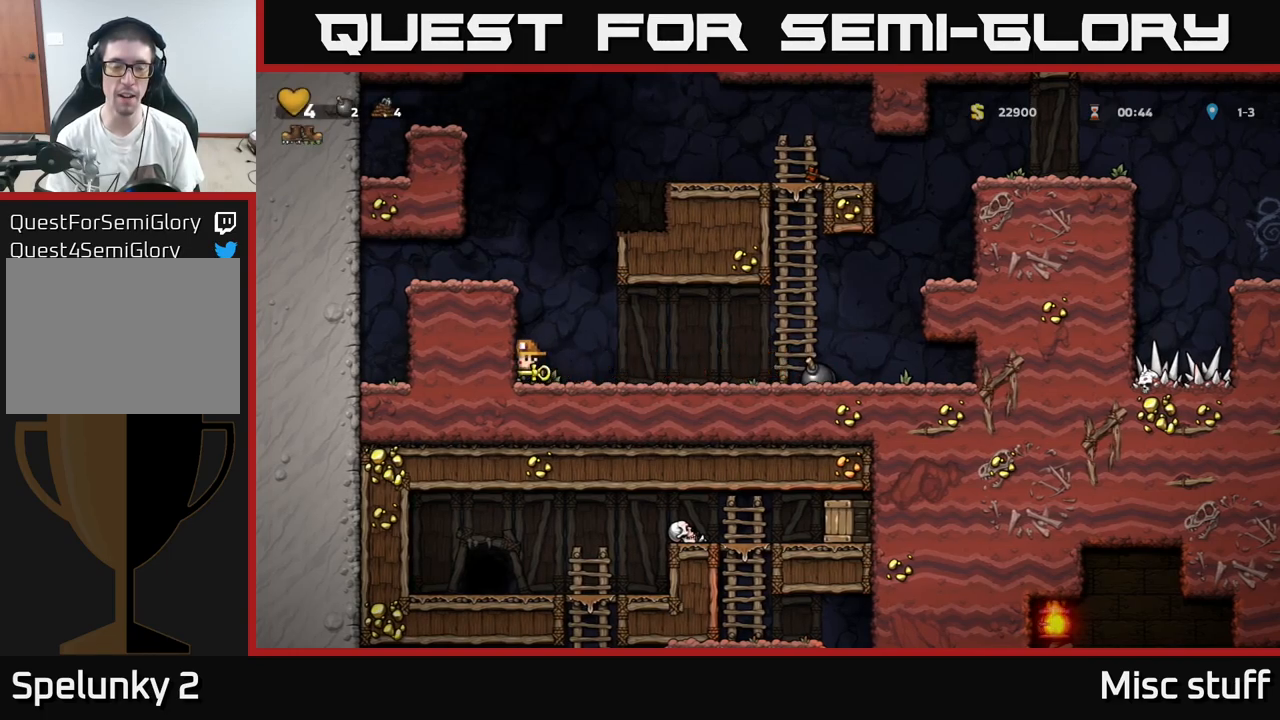
{"buttons": ["DPAD_DOWN"], "left_stick": "center", "events": [[33, "DPAD_RIGHT", "down"], [100, "DPAD_RIGHT", "up"], [300, "DPAD_DOWN", "down"]]}
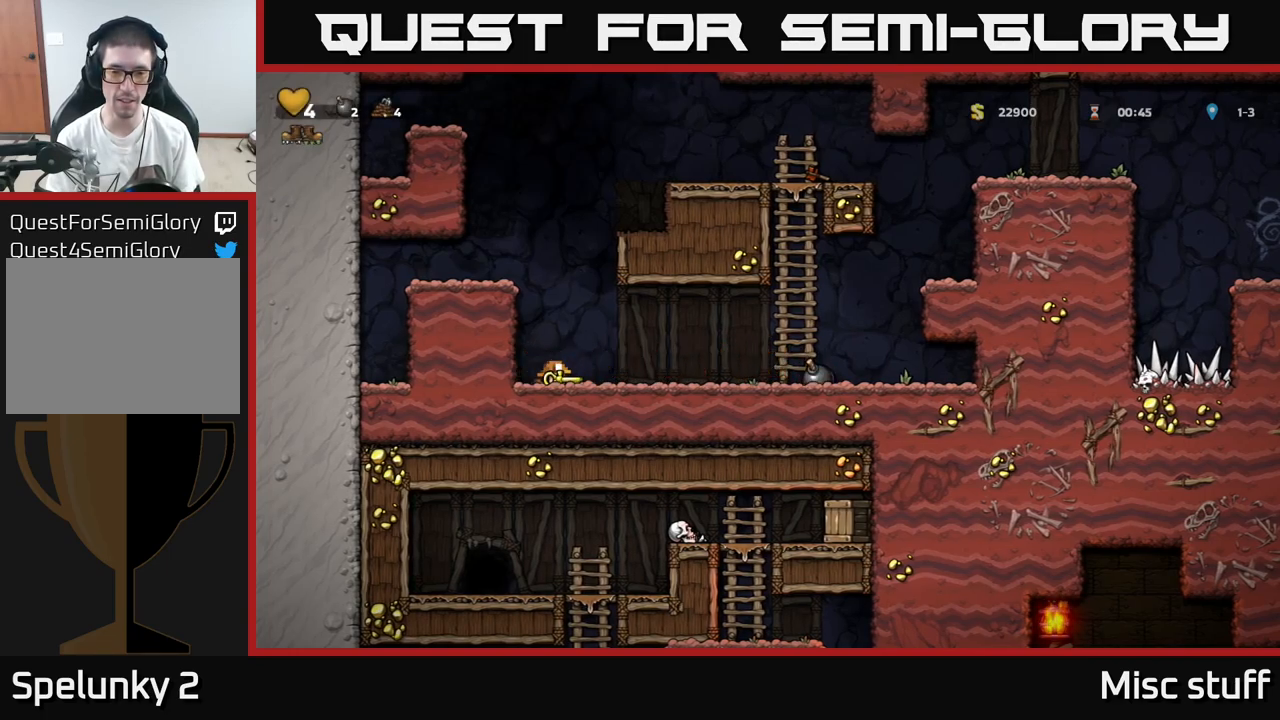
{"buttons": ["DPAD_DOWN"], "left_stick": "center", "events": []}
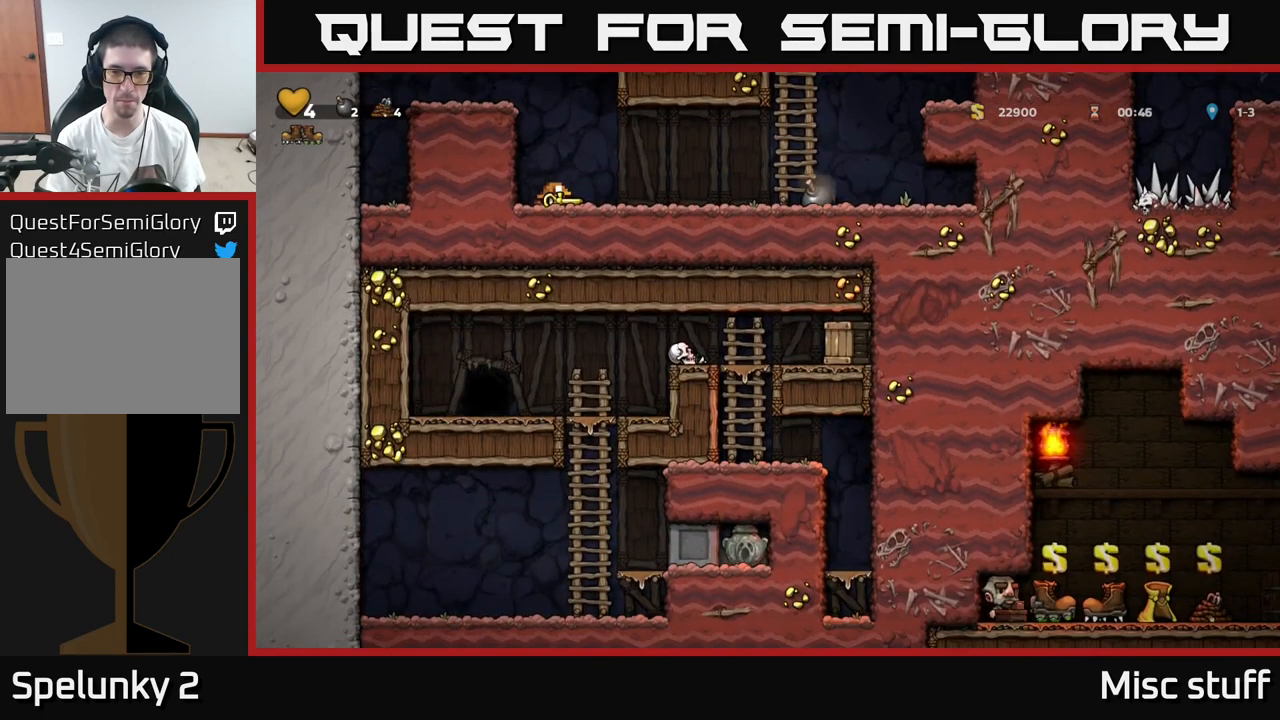
{"buttons": [], "left_stick": "center", "events": [[33, "DPAD_DOWN", "up"]]}
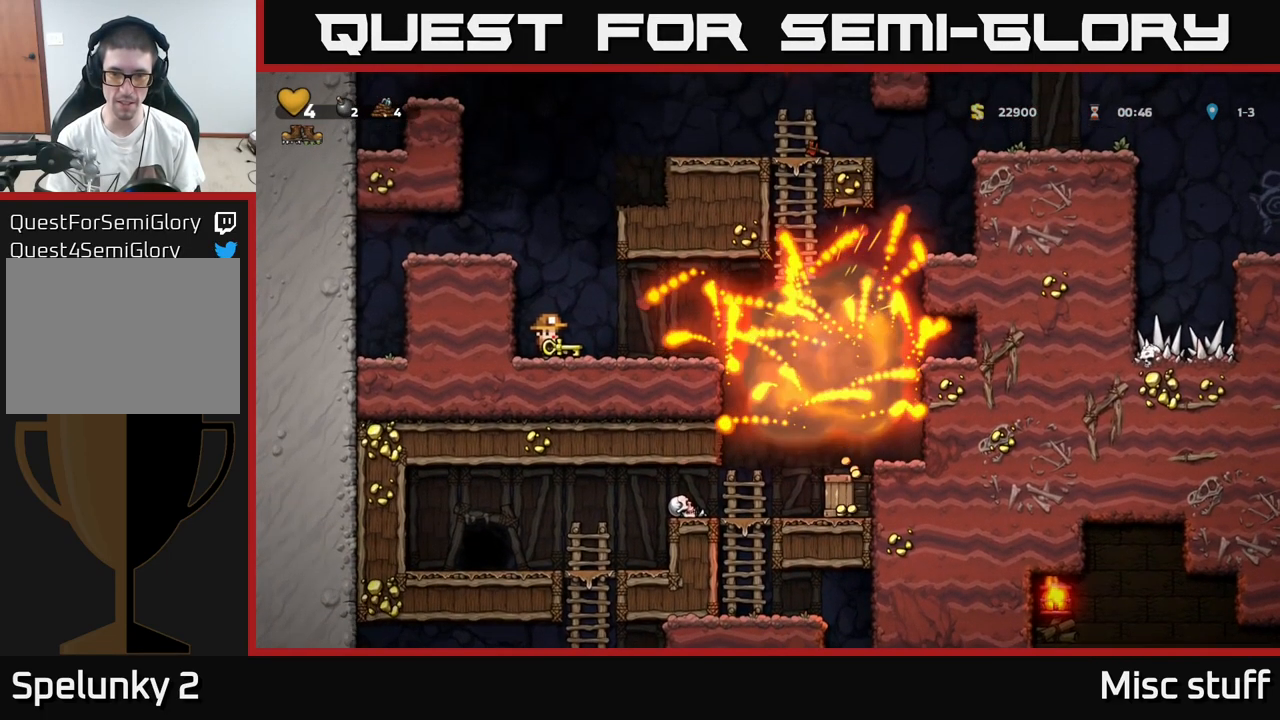
{"buttons": ["DPAD_RIGHT"], "left_stick": "center", "events": [[17, "DPAD_RIGHT", "down"]]}
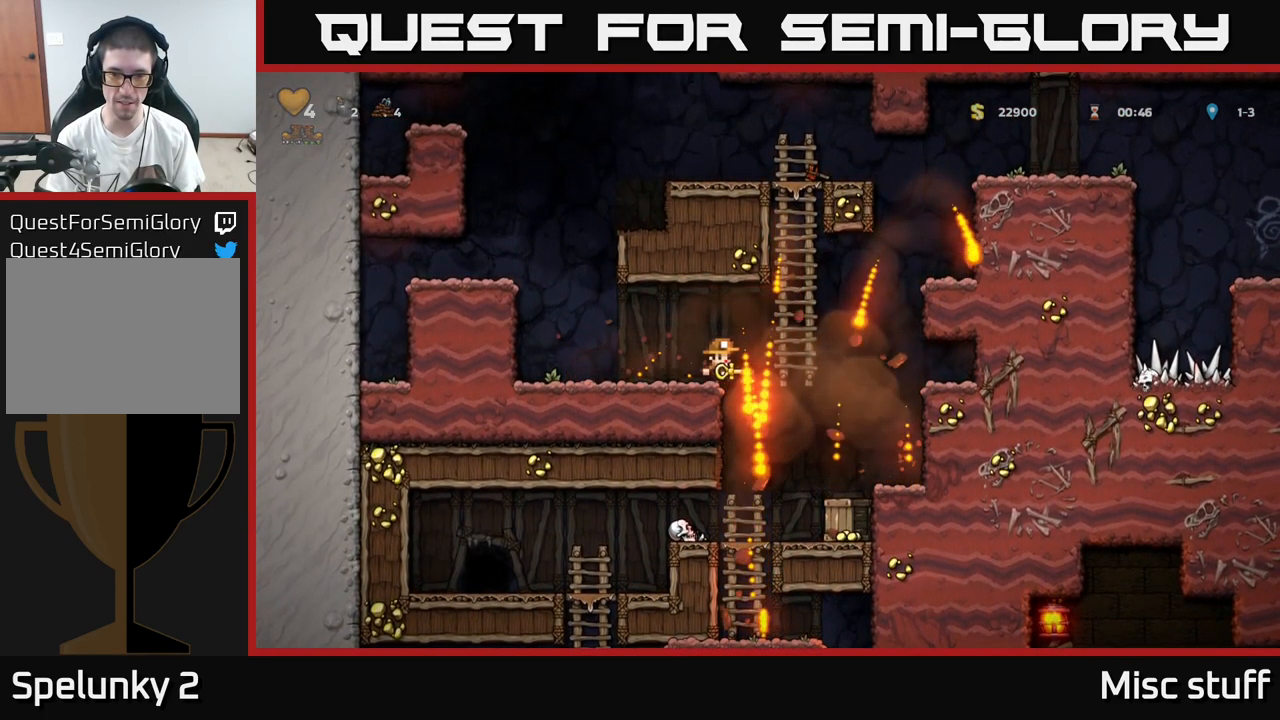
{"buttons": ["DPAD_RIGHT"], "left_stick": "center", "events": [[17, "DPAD_RIGHT", "up"], [200, "DPAD_DOWN", "down"], [333, "X", "down"], [400, "DPAD_DOWN", "up"], [433, "X", "up"], [450, "DPAD_RIGHT", "down"]]}
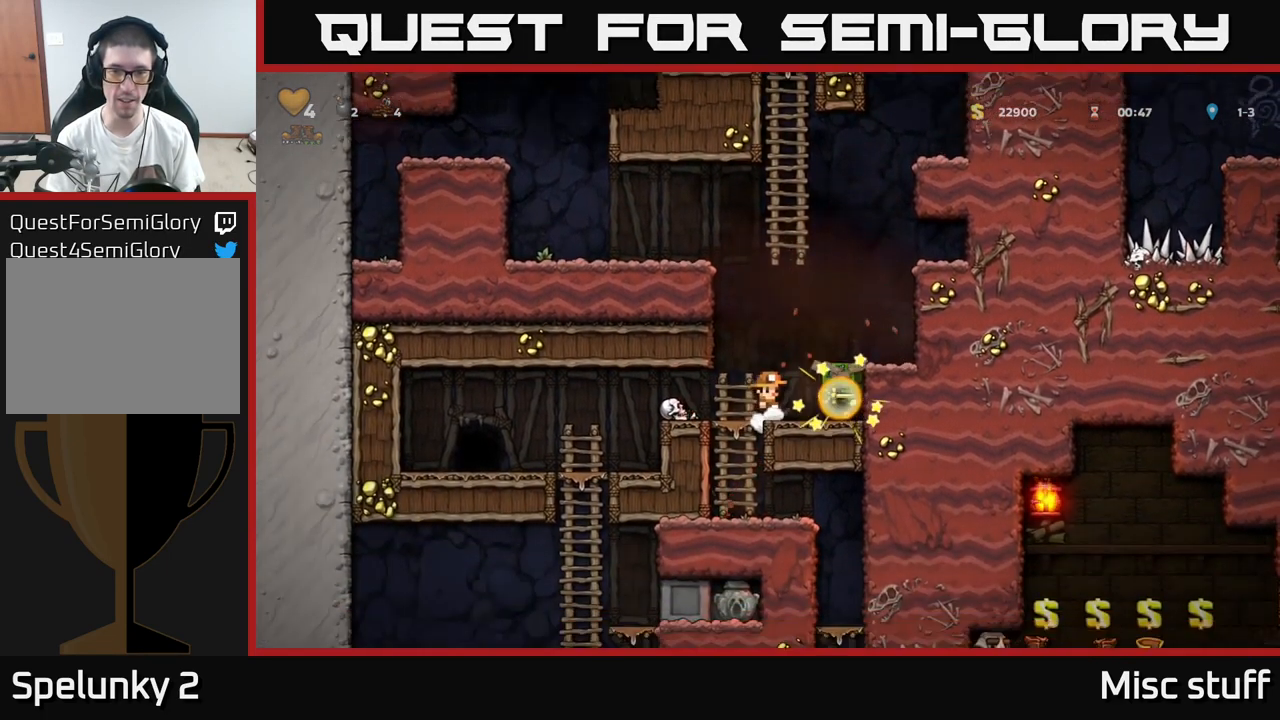
{"buttons": [], "left_stick": "center", "events": [[33, "DPAD_RIGHT", "up"], [300, "DPAD_RIGHT", "down"], [467, "DPAD_RIGHT", "up"]]}